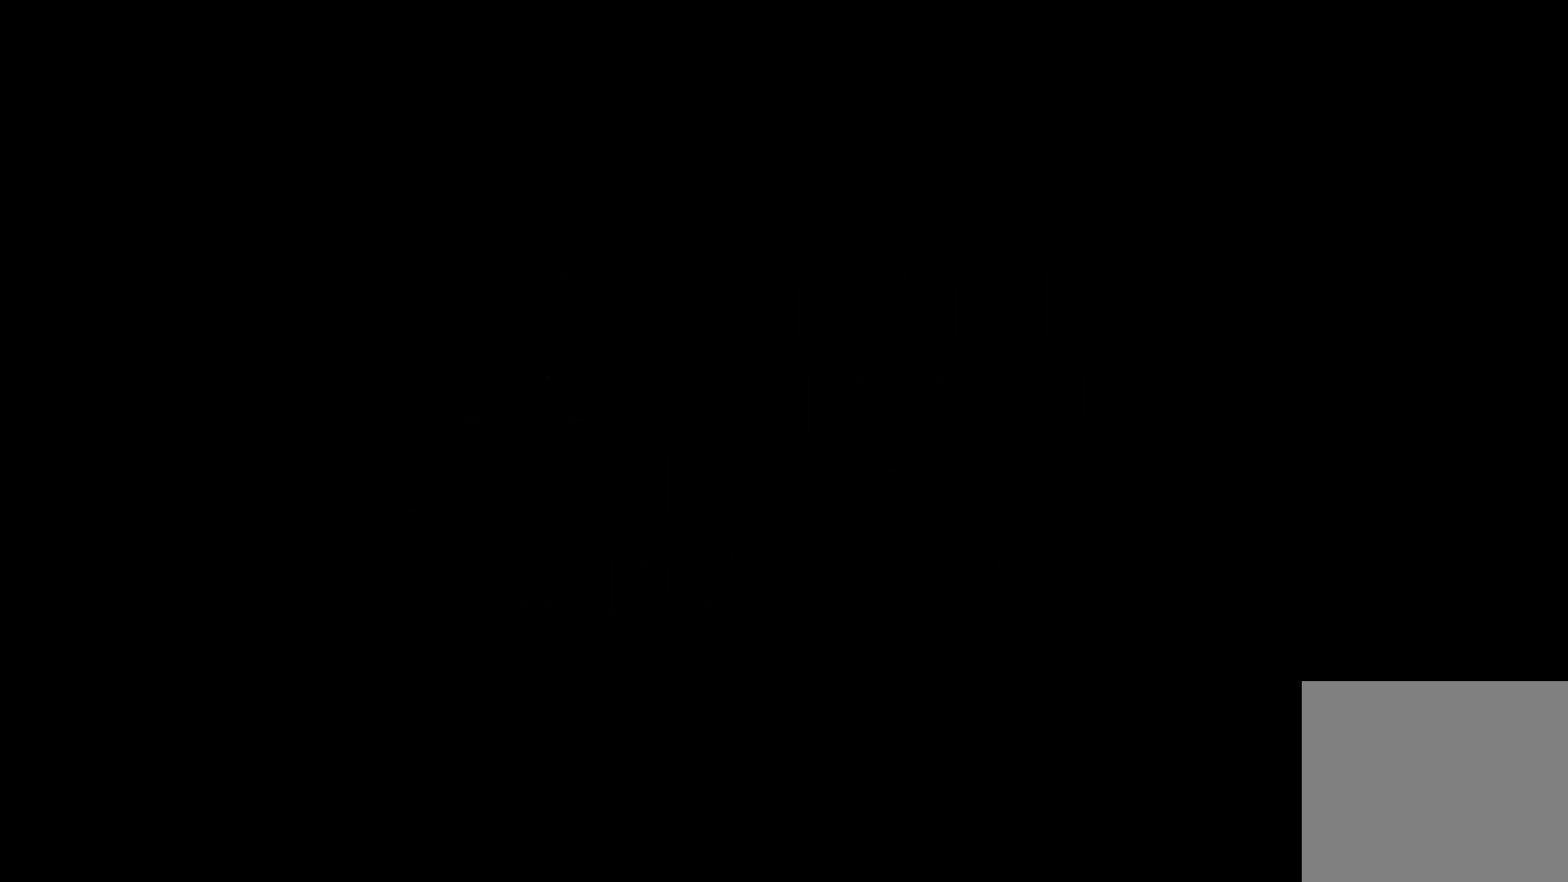
Gameplay with keyboard; each line is a JSON object with the keys held at the frame after it. "events" lists presses ("down") and releases ("up") of "a", "d", "dash", "demo", "grab", "jump", "jump2", "jump3", "pause", "retry", "s" and "w" between this image and that frame as [ms after this image, input, new state], when the widget could be followed in between. No other keys are recorded. Mouse input is not recorded. Key names are as the overlay labels them; some are game actions (e.g. jump) rather than physical keys. Not read: other_keys.
{"keys": ["grab", "s"], "events": [[200, "w", "down"], [233, "dash", "down"], [300, "grab", "down"], [333, "w", "up"], [367, "dash", "up"], [433, "s", "down"]]}
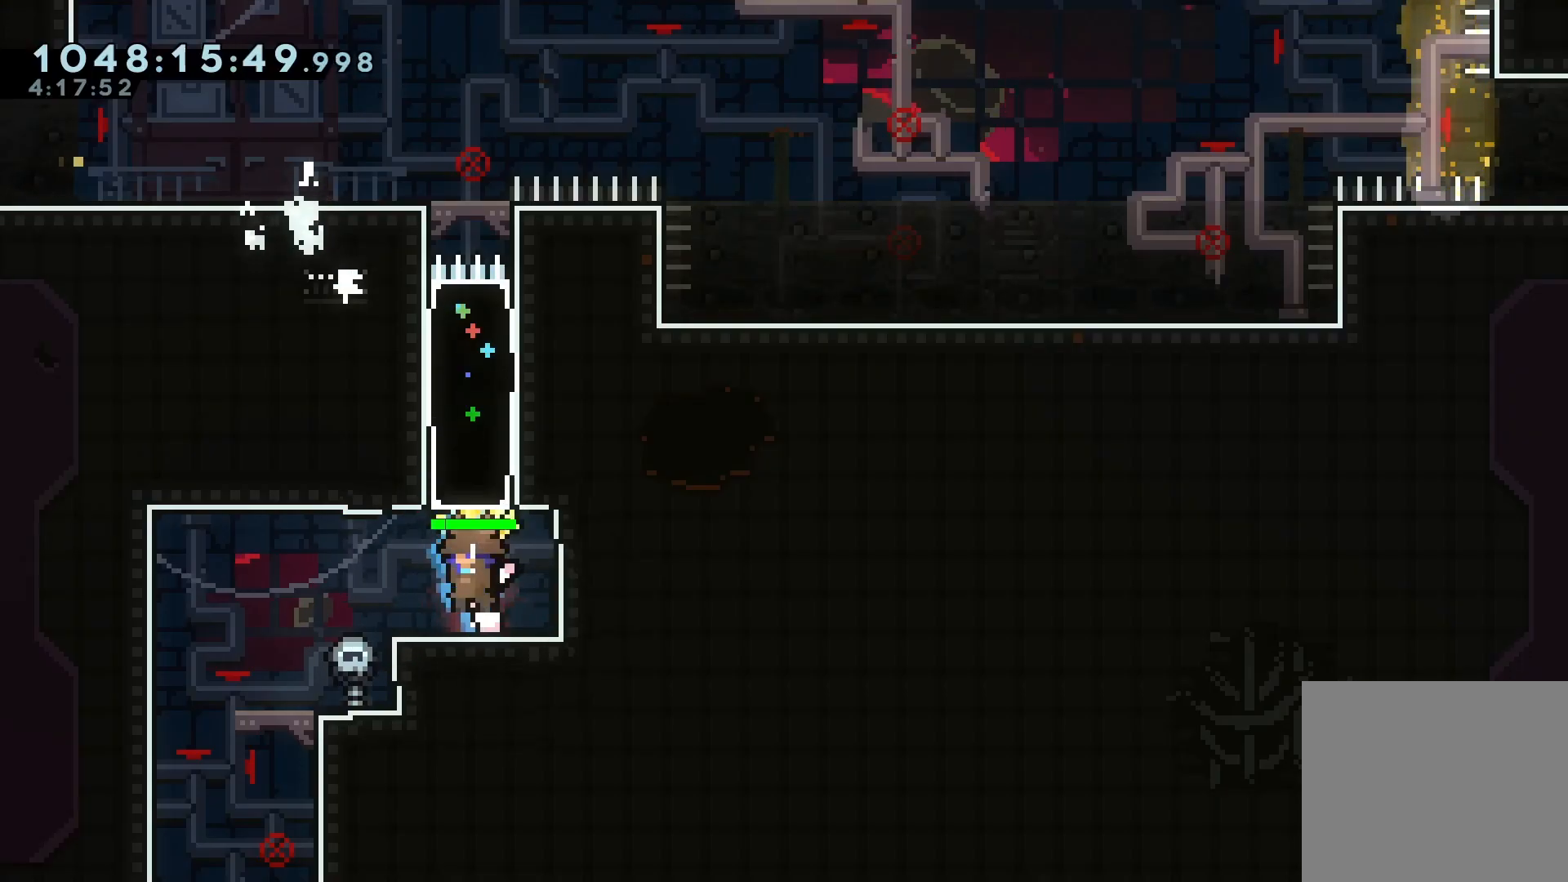
{"keys": ["a", "dash", "grab", "s"], "events": [[267, "grab", "up"], [300, "a", "down"], [333, "dash", "down"], [500, "grab", "down"]]}
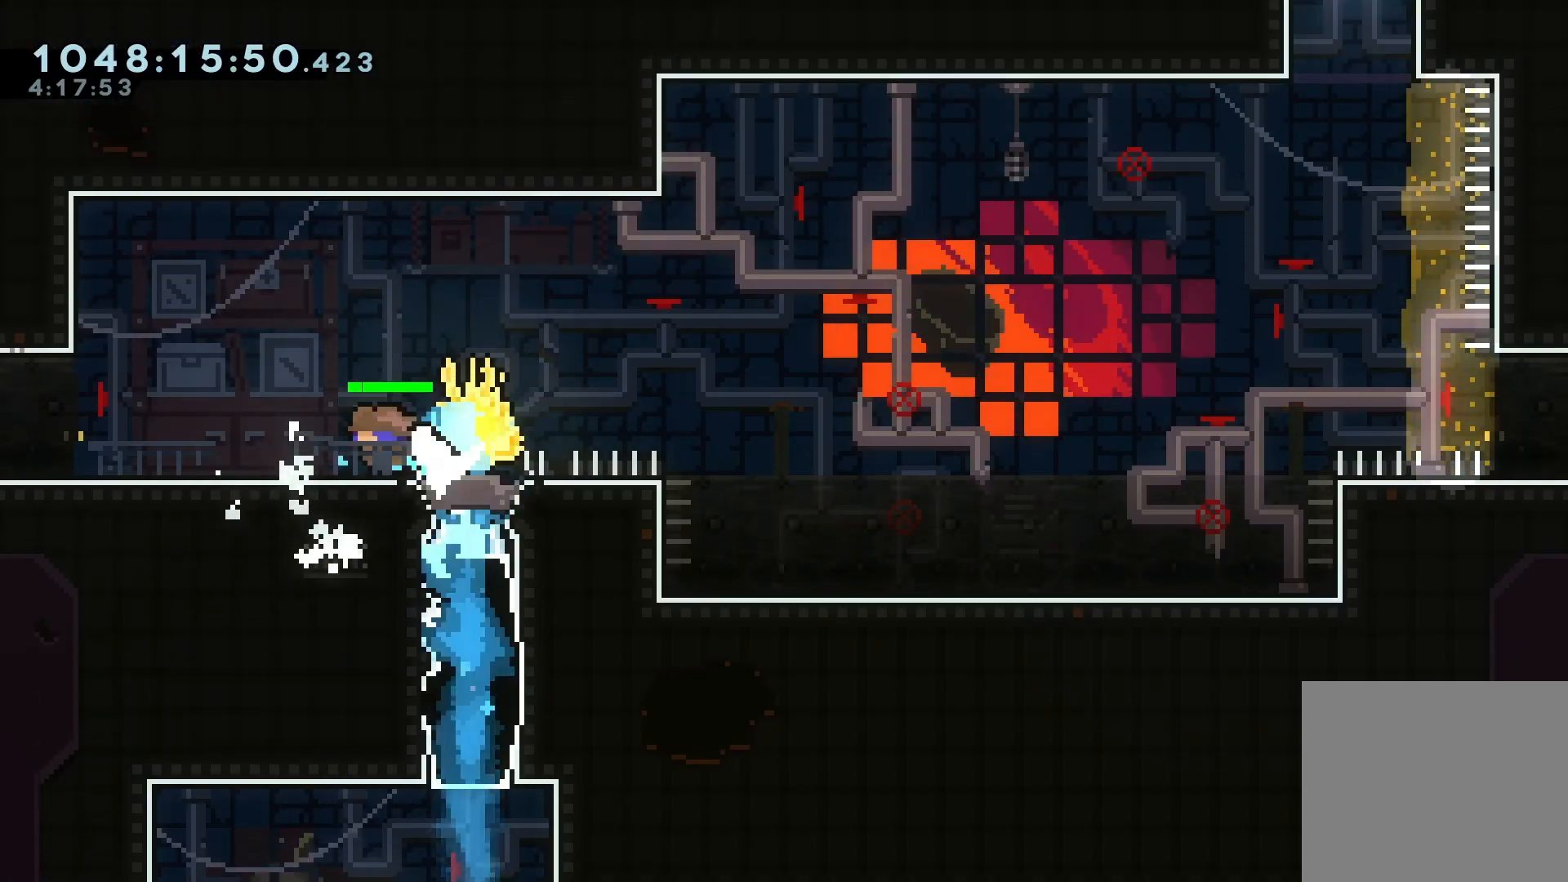
{"keys": ["d", "dash", "grab", "s"], "events": [[33, "dash", "up"], [33, "jump", "down"], [100, "a", "up"], [233, "d", "down"], [233, "jump", "up"], [267, "dash", "down"], [400, "dash", "up"], [467, "jump", "down"], [500, "dash", "down"], [500, "jump", "up"]]}
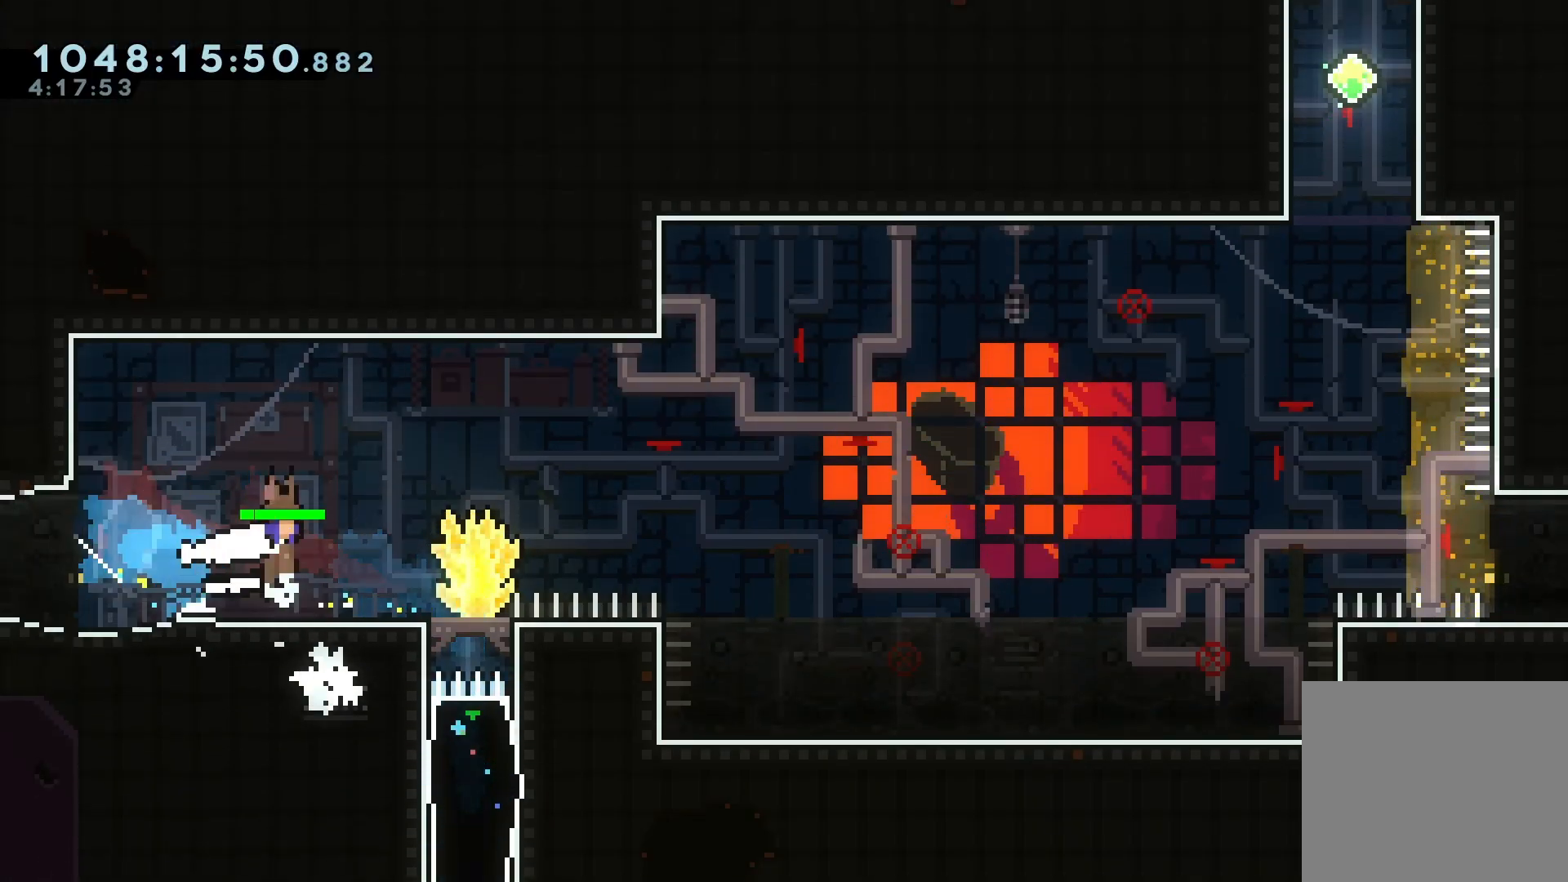
{"keys": ["d", "grab", "jump"], "events": [[200, "dash", "up"], [200, "s", "up"], [333, "jump", "down"]]}
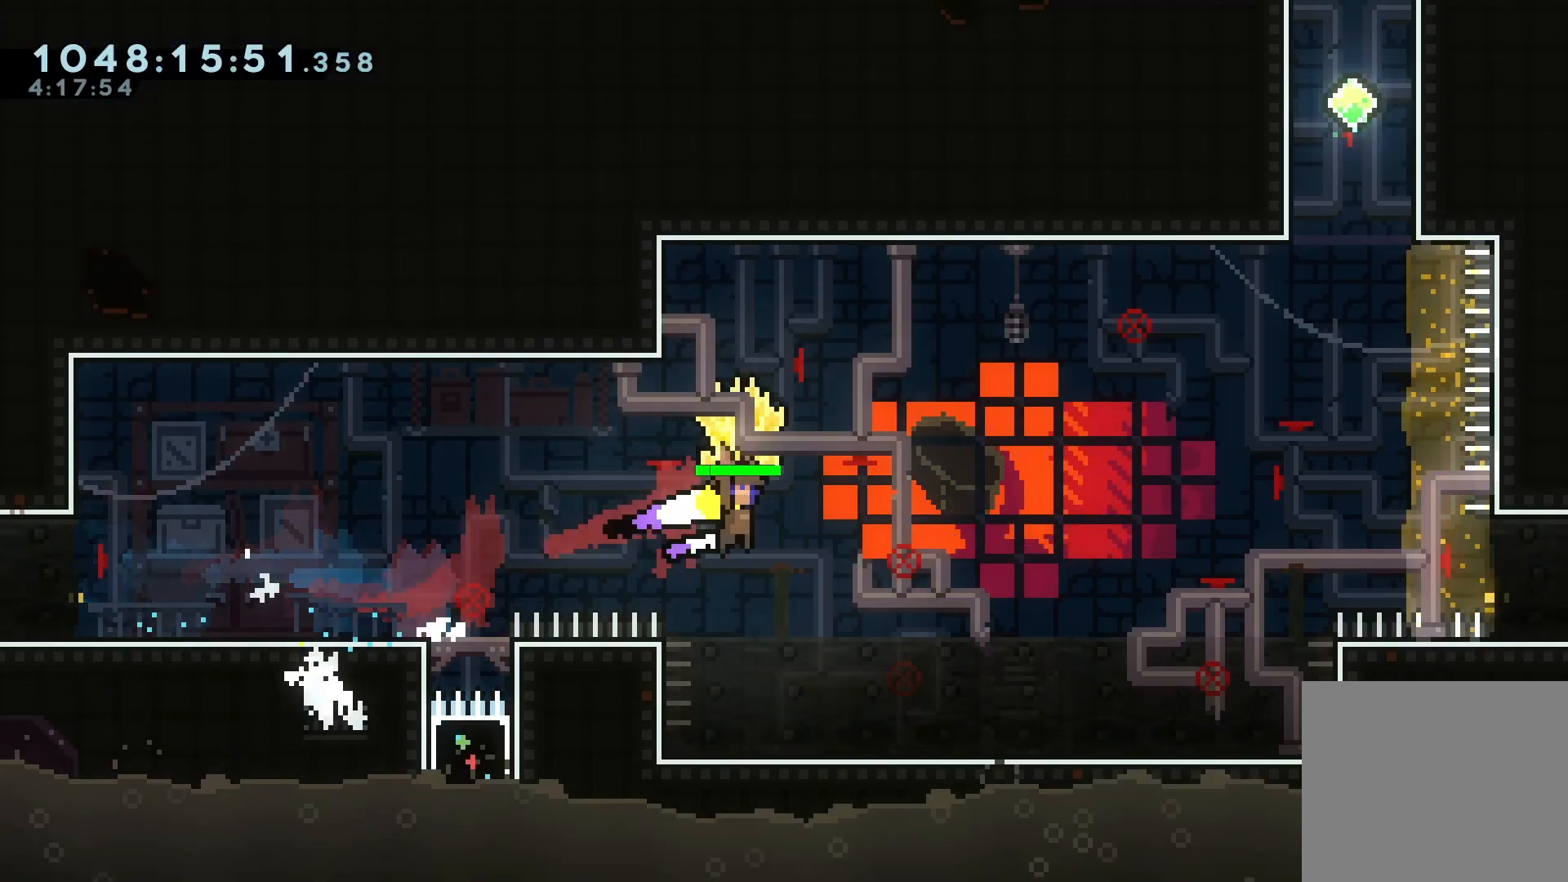
{"keys": ["dash", "w"], "events": [[300, "jump", "up"], [333, "grab", "up"], [400, "d", "up"], [400, "dash", "down"], [400, "w", "down"]]}
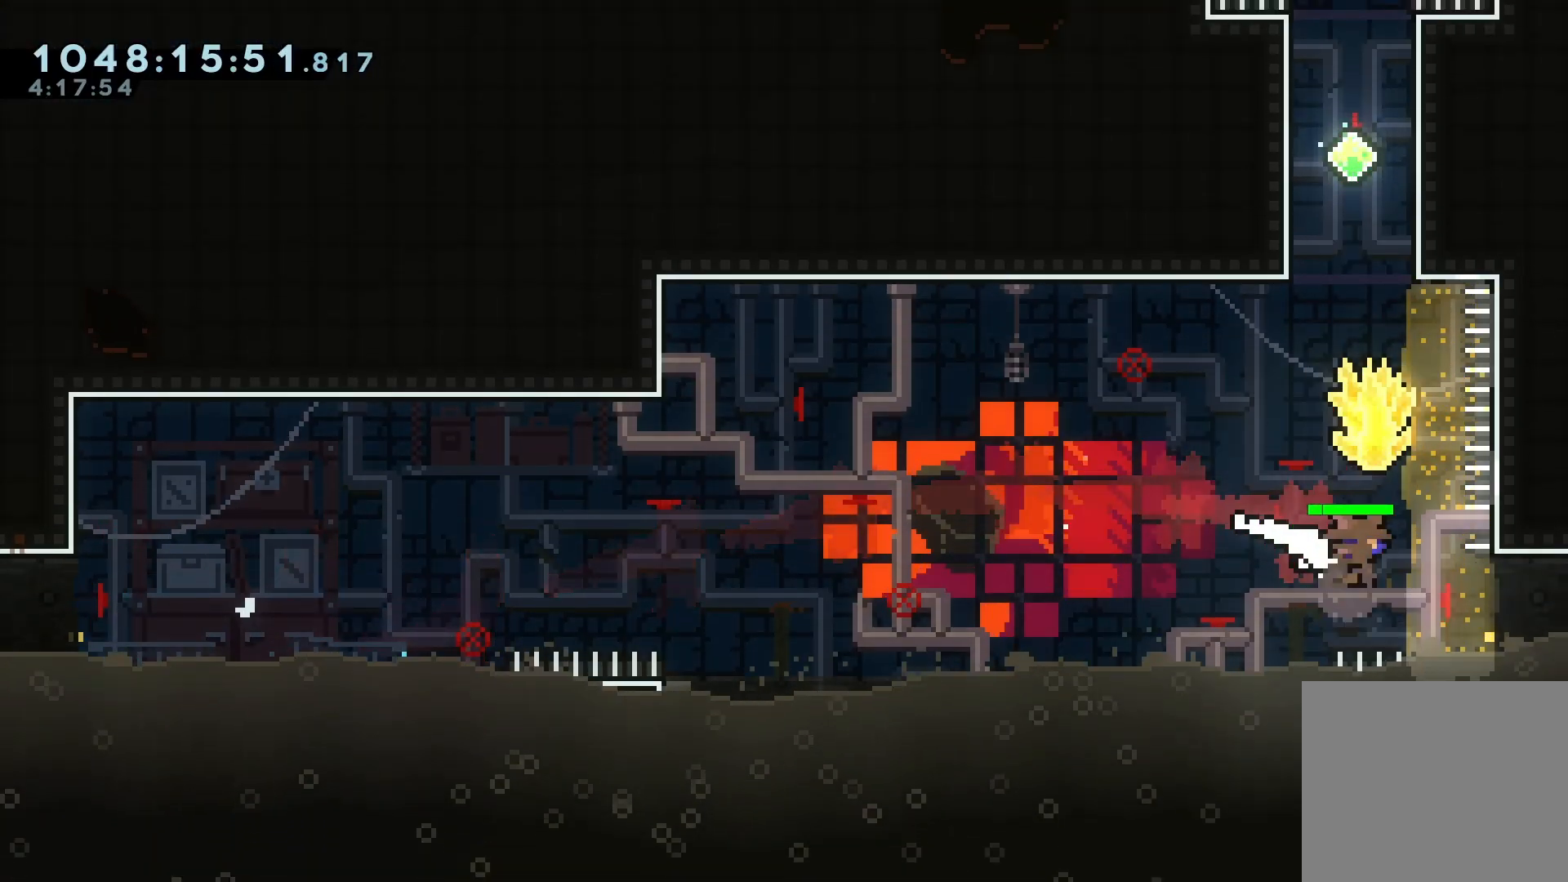
{"keys": ["d", "grab", "w"], "events": [[100, "dash", "up"], [100, "grab", "down"], [333, "d", "down"]]}
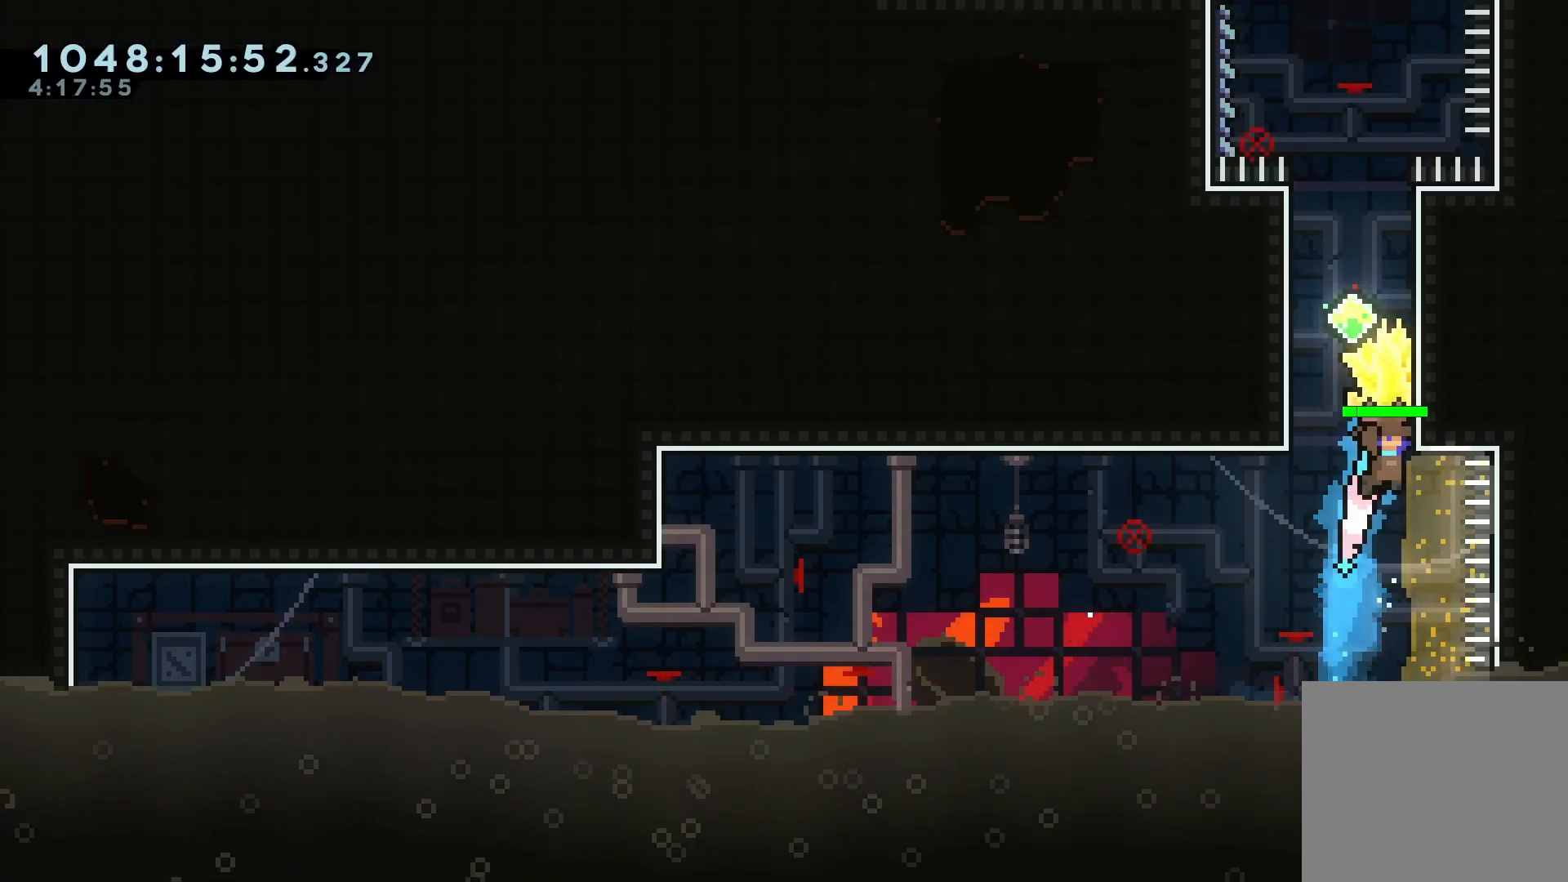
{"keys": ["d", "grab", "jump", "w"], "events": [[67, "d", "up"], [67, "jump", "down"], [133, "a", "down"], [300, "a", "up"], [333, "jump", "up"], [433, "d", "down"], [433, "jump", "down"]]}
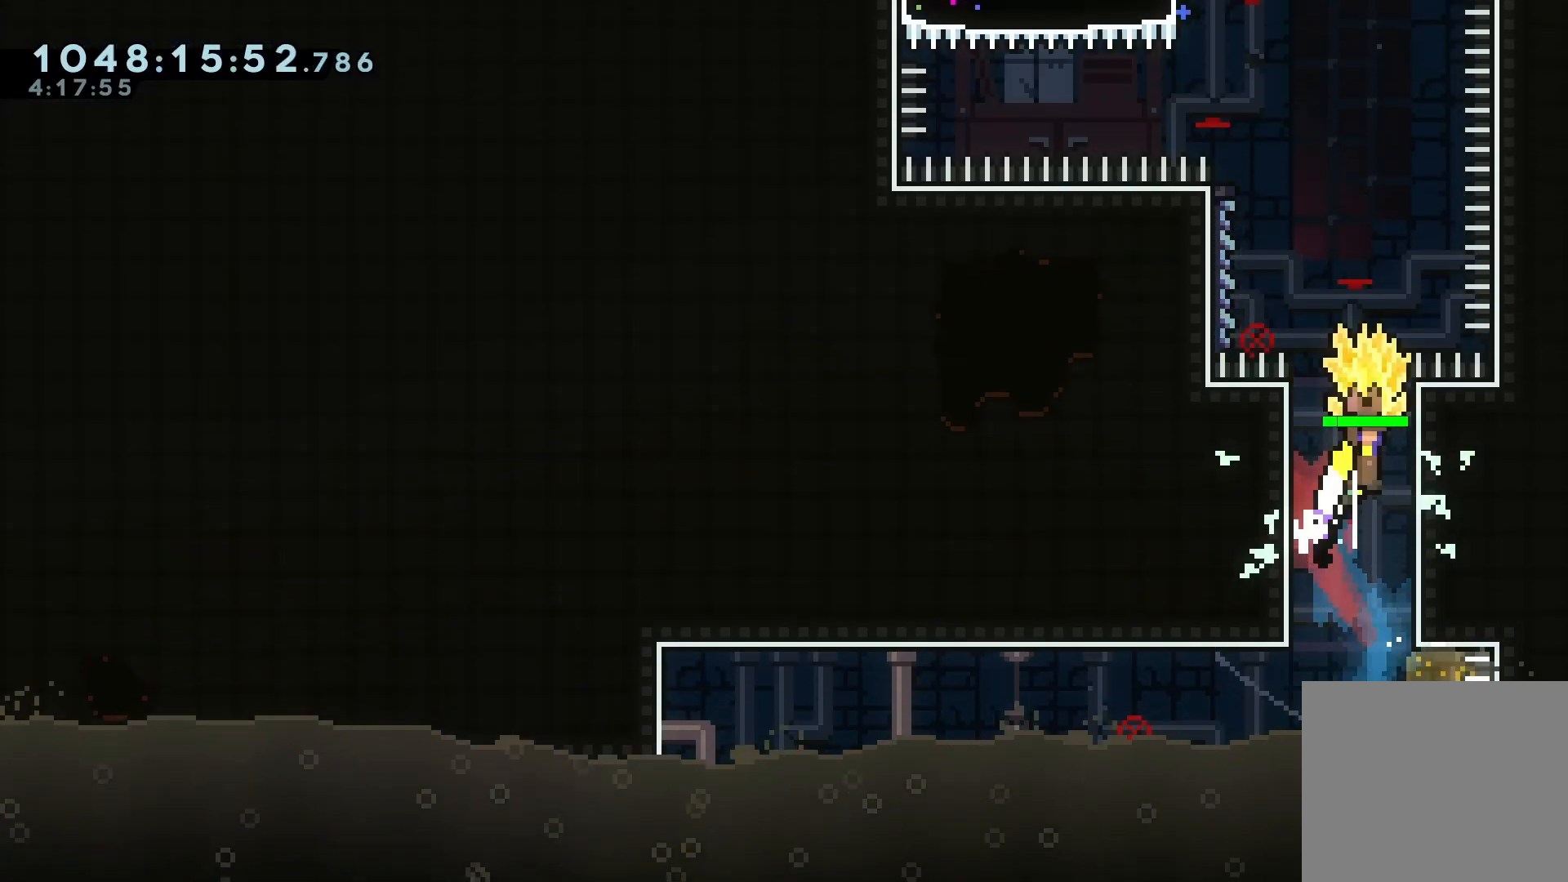
{"keys": ["a", "s"], "events": [[100, "jump", "up"], [200, "d", "up"], [200, "jump", "down"], [267, "a", "down"], [267, "w", "up"], [500, "grab", "up"], [500, "jump", "up"], [500, "s", "down"]]}
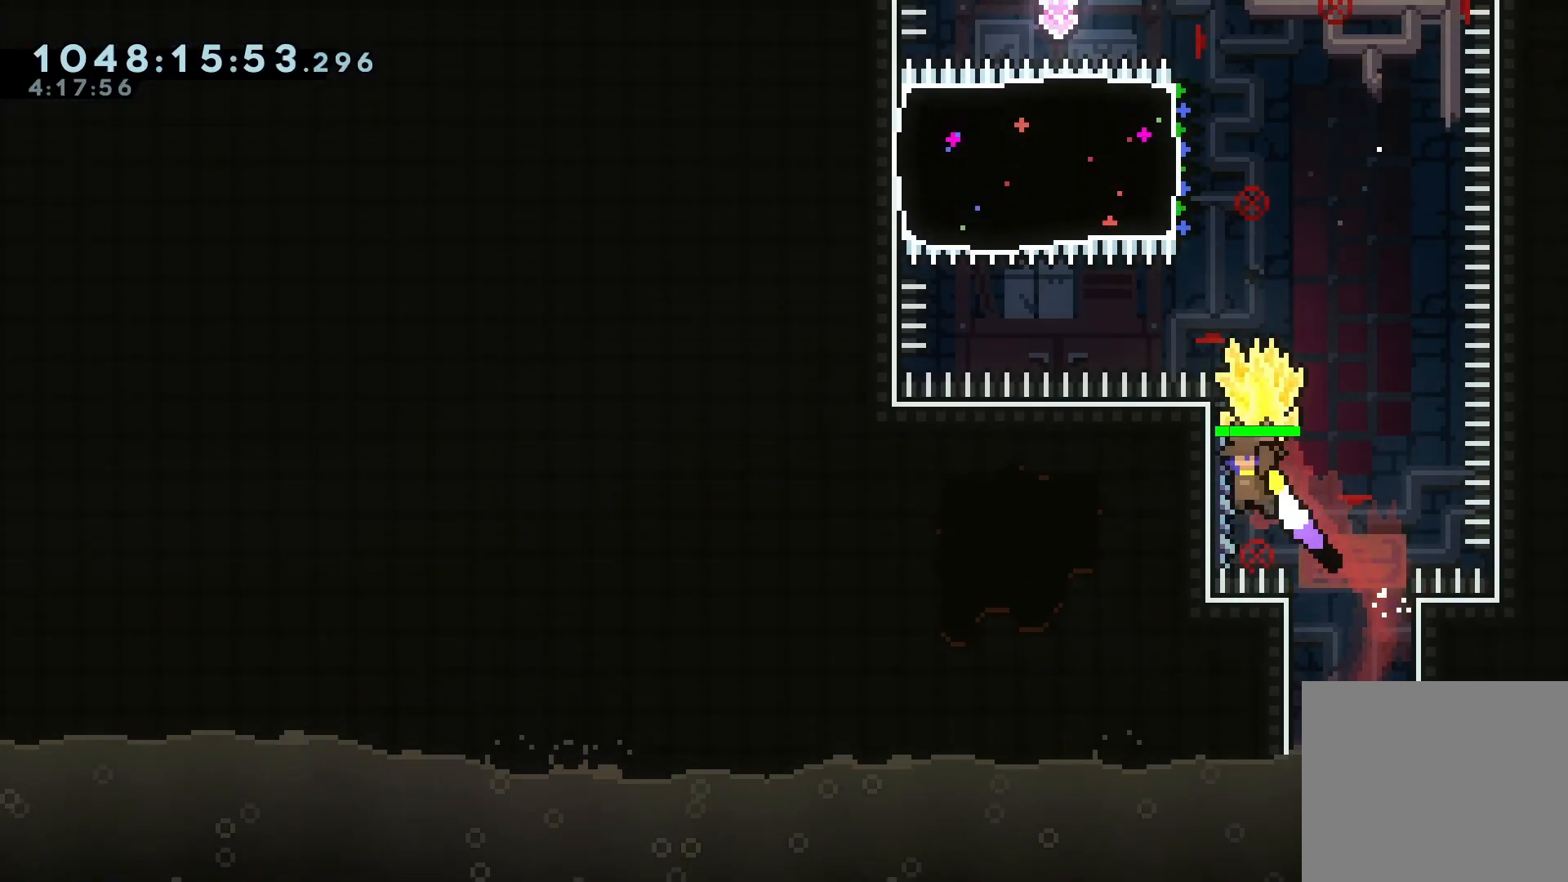
{"keys": ["grab", "jump", "s"], "events": [[100, "a", "up"], [100, "grab", "down"], [367, "jump", "down"]]}